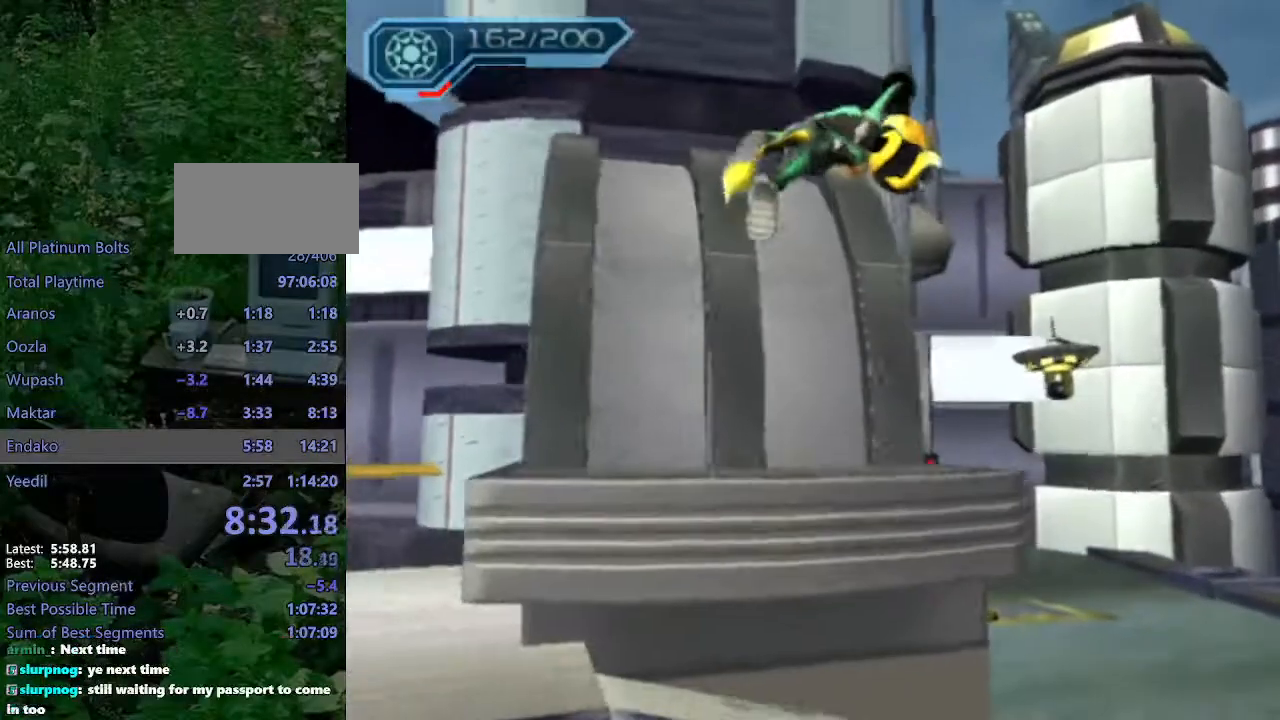
Gameplay with a controller (PlayStation layout); each line is a JSON object with the inputs held at the frame after it (dt_ms = milliseconds from this image to that frame). "events" lists button and stick changes between this image and that frame as [ms after this image, input, new state], when the widget could be followed in between. Not read: L3 R3.
{"dt_ms": 1000, "buttons": ["CIRCLE", "R2"], "left_stick": "up-right", "right_stick": "center"}
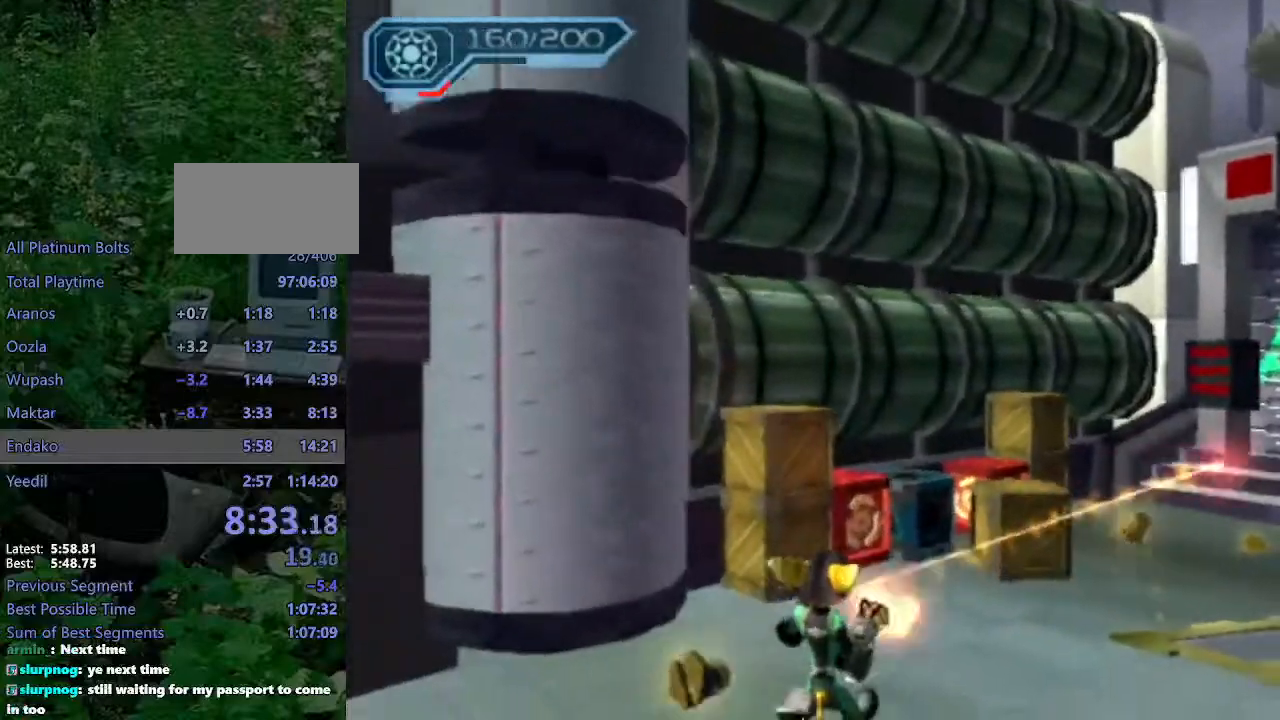
{"dt_ms": 500, "buttons": ["CIRCLE", "R2"], "left_stick": "up-right", "right_stick": "center", "events": []}
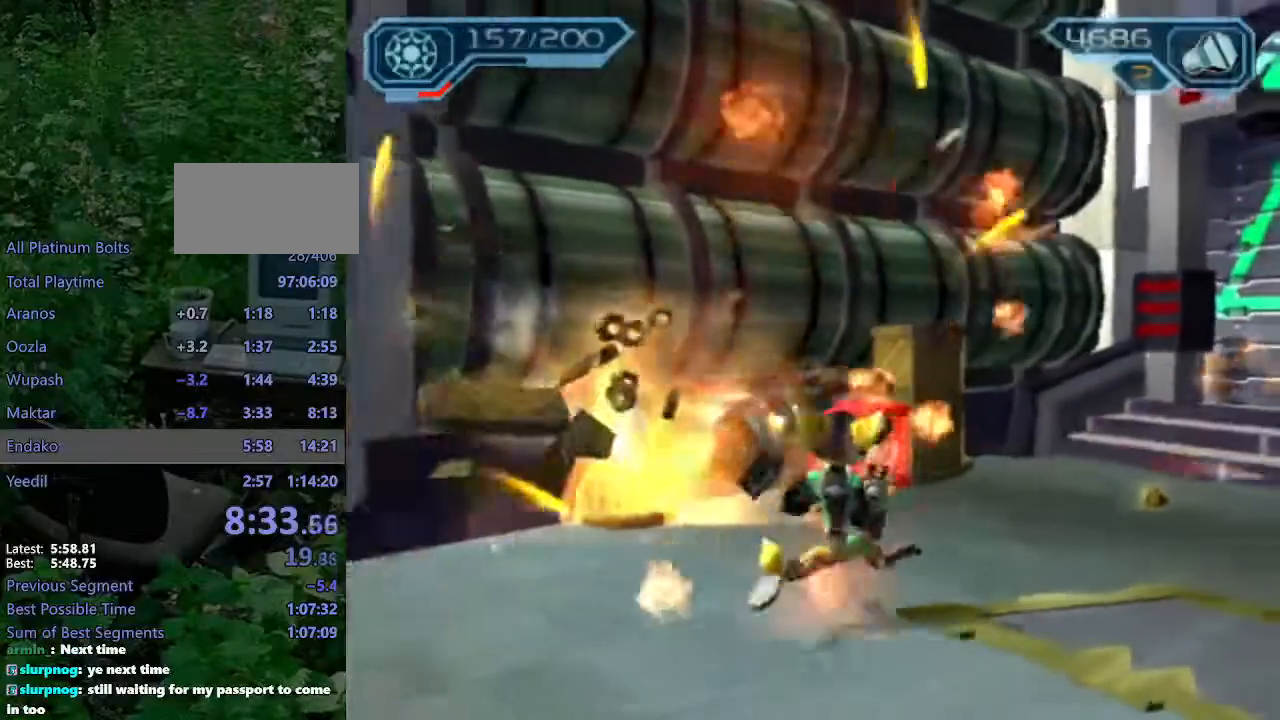
{"dt_ms": 500, "buttons": [], "left_stick": "up-right", "right_stick": "left"}
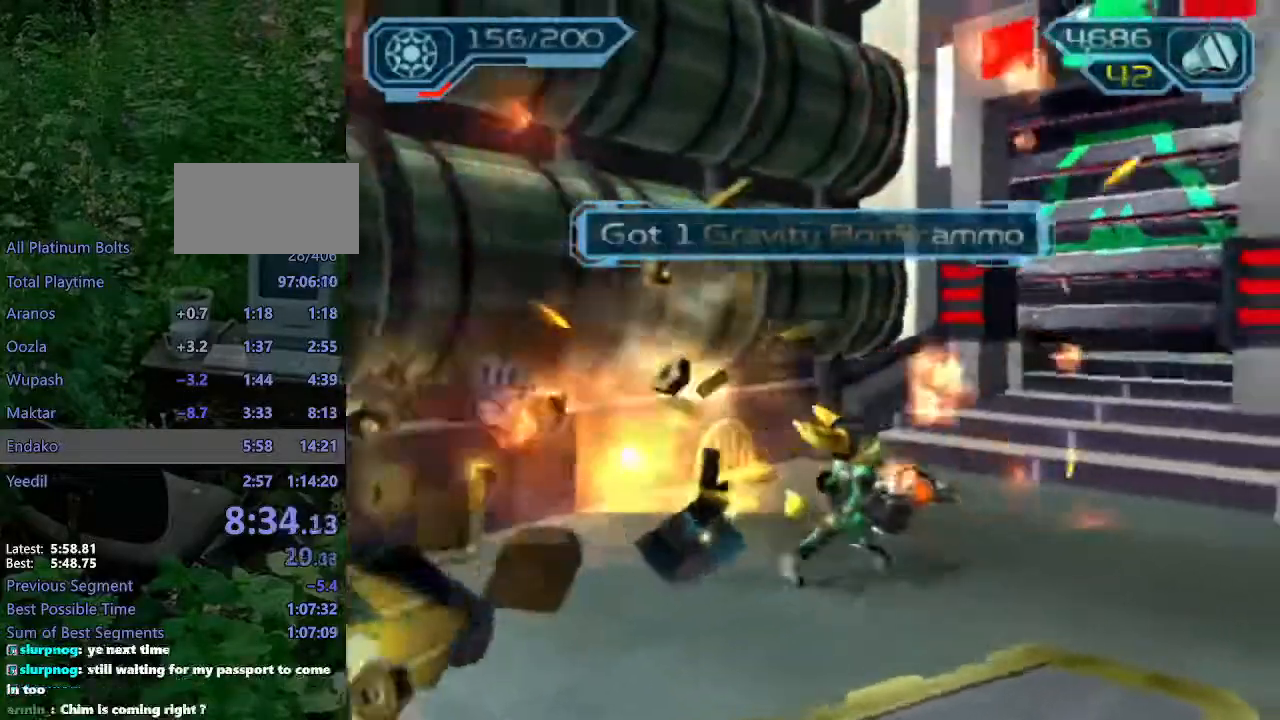
{"dt_ms": 500, "buttons": ["CIRCLE"], "left_stick": "up-right", "right_stick": "center"}
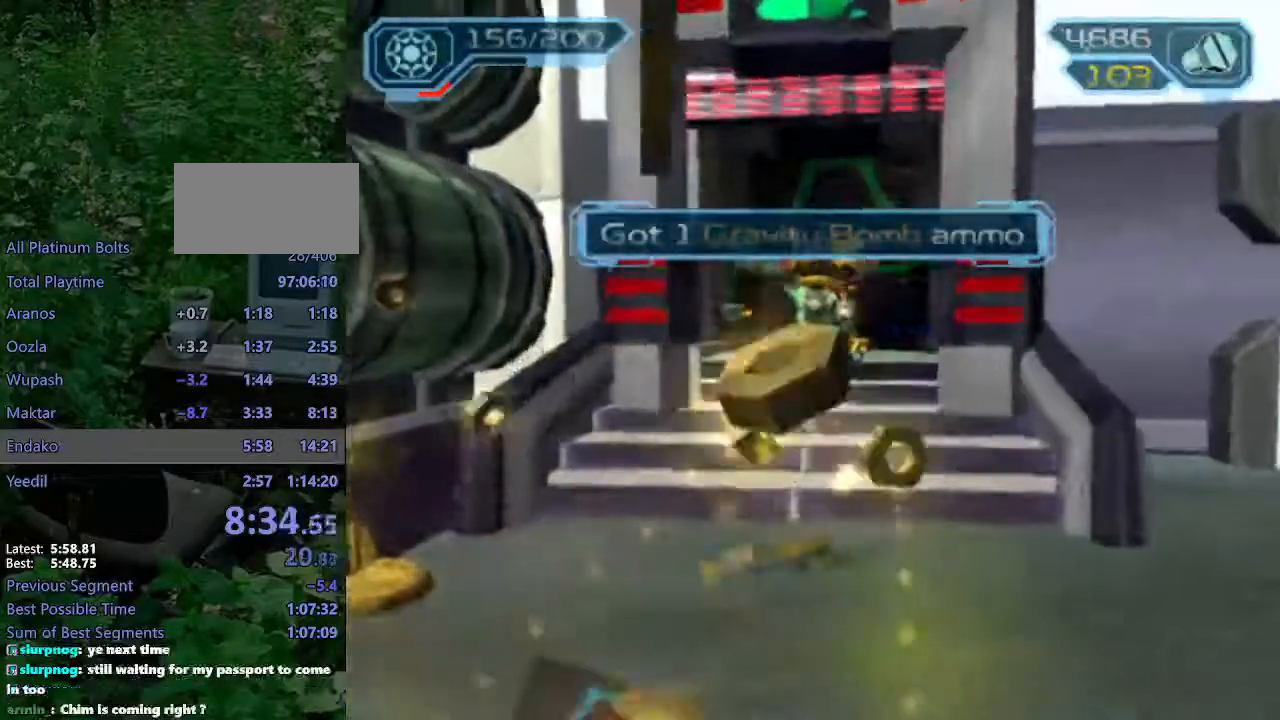
{"dt_ms": 500, "buttons": ["CIRCLE"], "left_stick": "up", "right_stick": "center", "events": [[317, "left_stick", "up"]]}
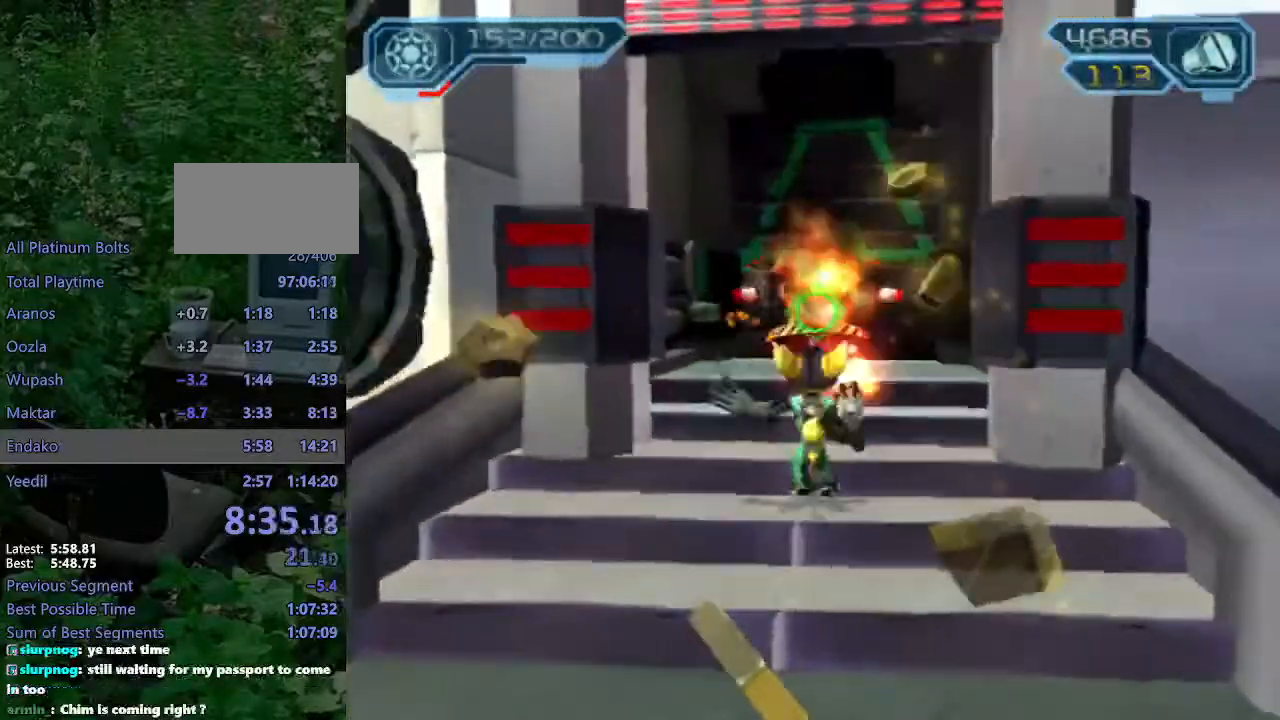
{"dt_ms": 500, "buttons": ["TRIANGLE"], "left_stick": "center", "right_stick": "center", "events": [[83, "CROSS", "down"], [217, "CROSS", "up"], [400, "CIRCLE", "up"], [467, "left_stick", "center"], [483, "TRIANGLE", "down"]]}
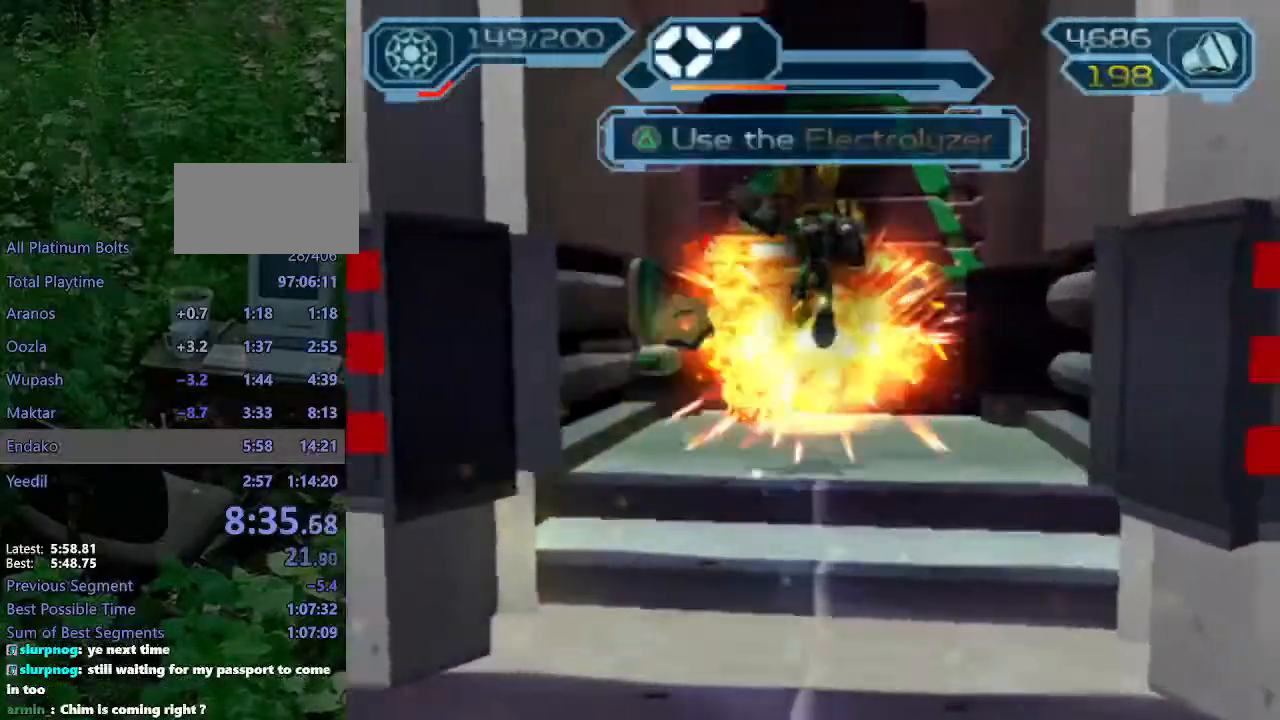
{"dt_ms": 500, "buttons": [], "left_stick": "center", "right_stick": "center", "events": [[83, "TRIANGLE", "up"]]}